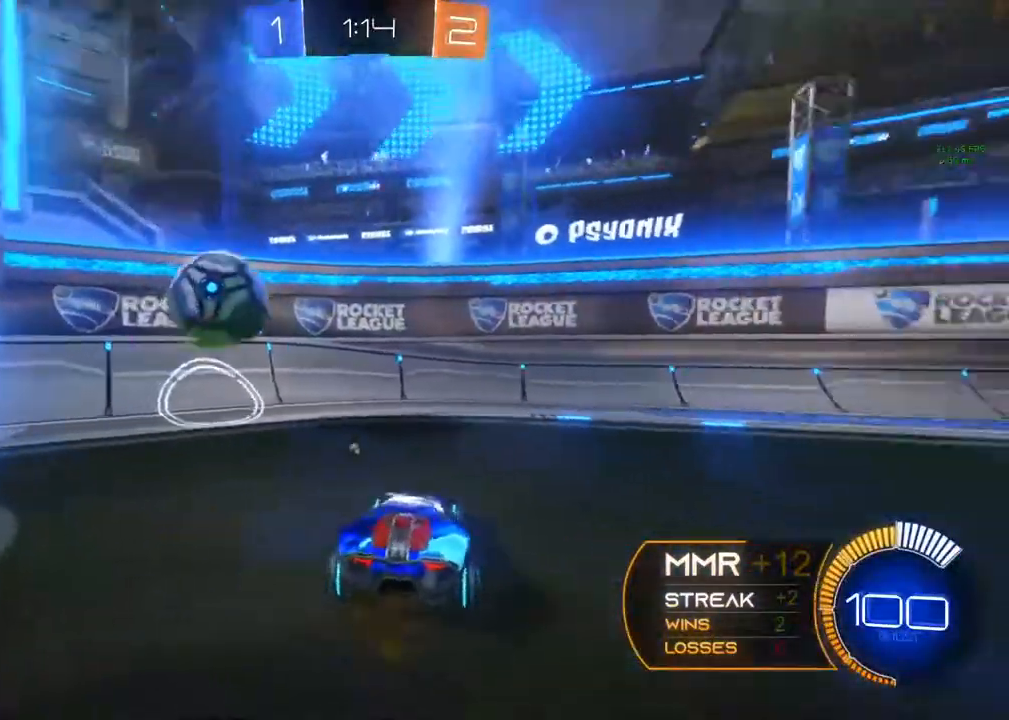
Gameplay with a controller (Xbox layout); each line is a JSON object with the inputs held at the frame after it. "events" lists button and stick changes between this image and that frame as [ms after this image, input, new state], when the widget could be followed in between. Not read: R3 SELECT.
{"buttons": ["R2"], "left_stick": "left", "right_stick": "center", "events": [[183, "left_stick", "left"], [367, "left_stick", "center"], [467, "left_stick", "left"]]}
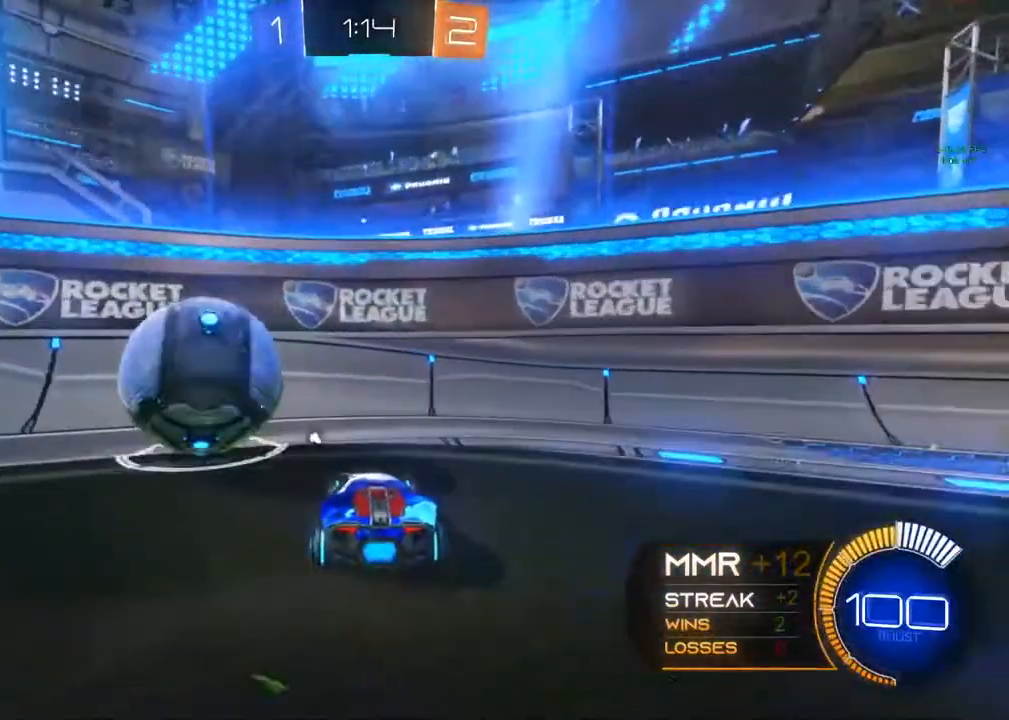
{"buttons": ["R2"], "left_stick": "left", "right_stick": "center", "events": []}
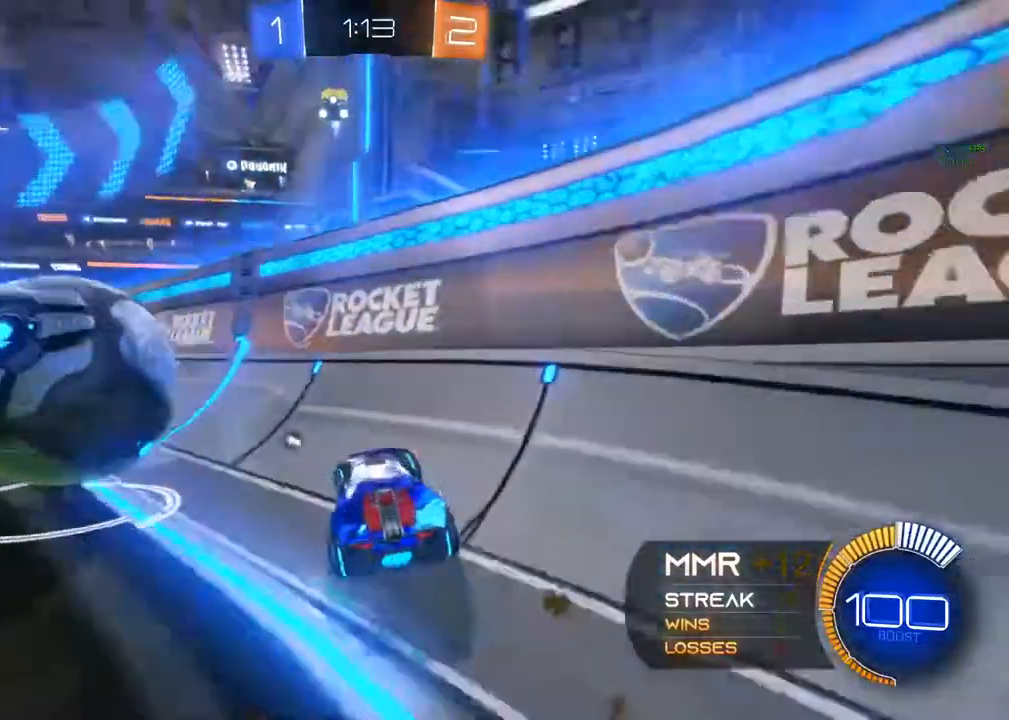
{"buttons": ["R2"], "left_stick": "center", "right_stick": "center", "events": [[417, "left_stick", "center"]]}
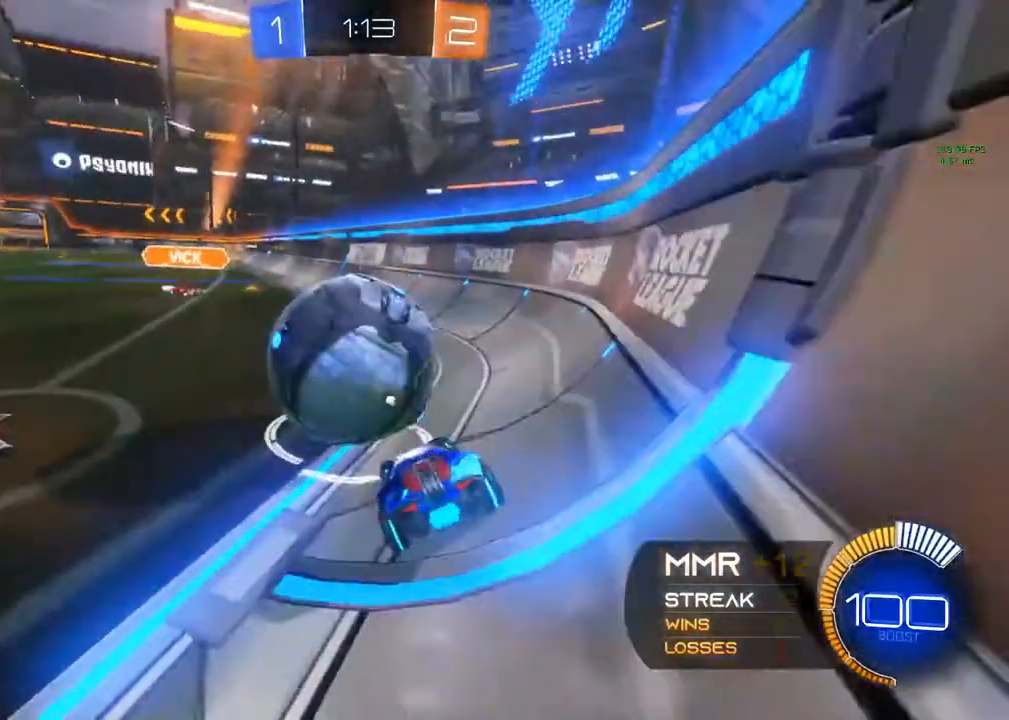
{"buttons": ["B", "R2"], "left_stick": "up-left", "right_stick": "center", "events": [[233, "B", "down"], [283, "left_stick", "right"], [400, "left_stick", "center"], [450, "left_stick", "up-left"]]}
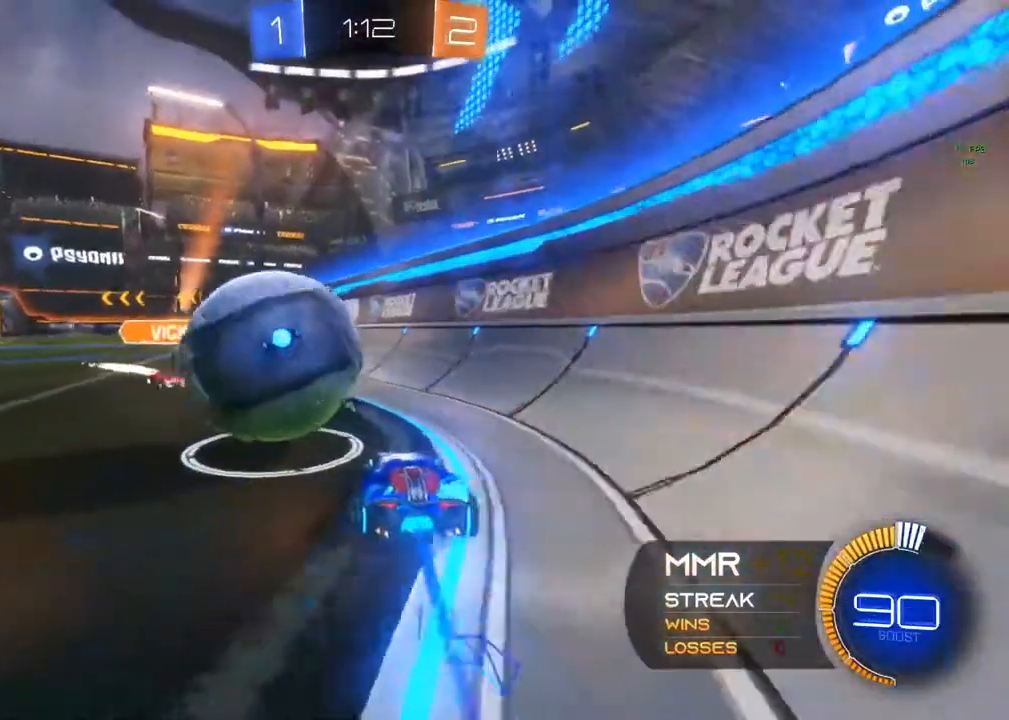
{"buttons": ["R2"], "left_stick": "left", "right_stick": "center", "events": [[17, "B", "up"], [67, "A", "down"], [117, "A", "up"], [117, "left_stick", "left"], [183, "A", "down"], [417, "A", "up"]]}
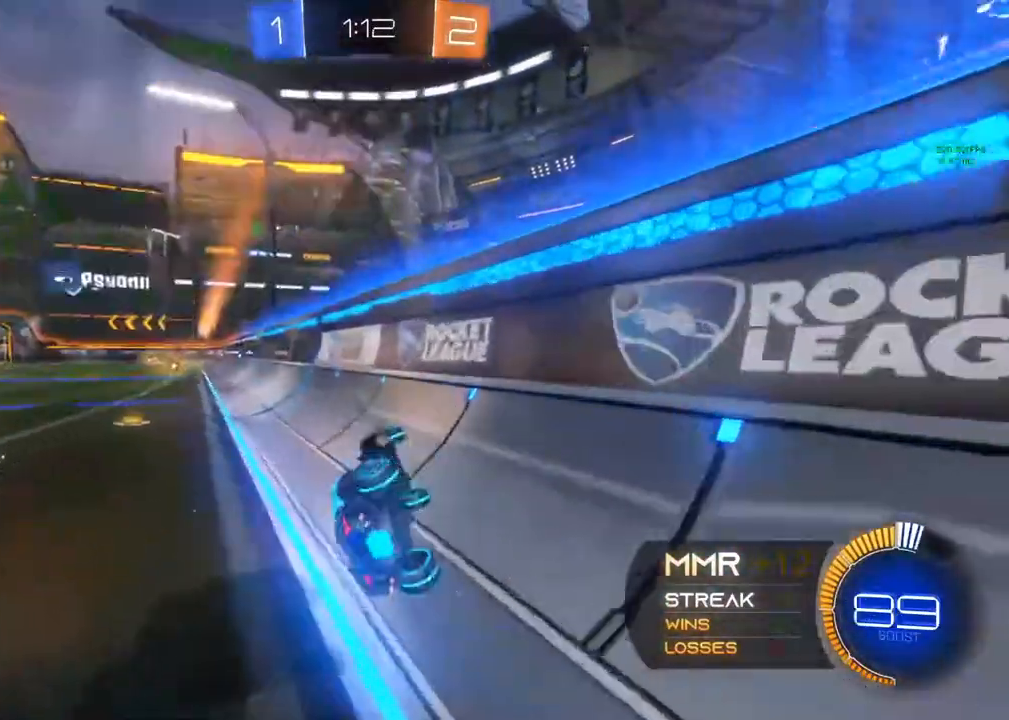
{"buttons": ["R1", "R2"], "left_stick": "left", "right_stick": "center", "events": [[50, "Y", "down"], [100, "L1", "down"], [117, "Y", "up"], [283, "L1", "up"], [450, "R1", "down"]]}
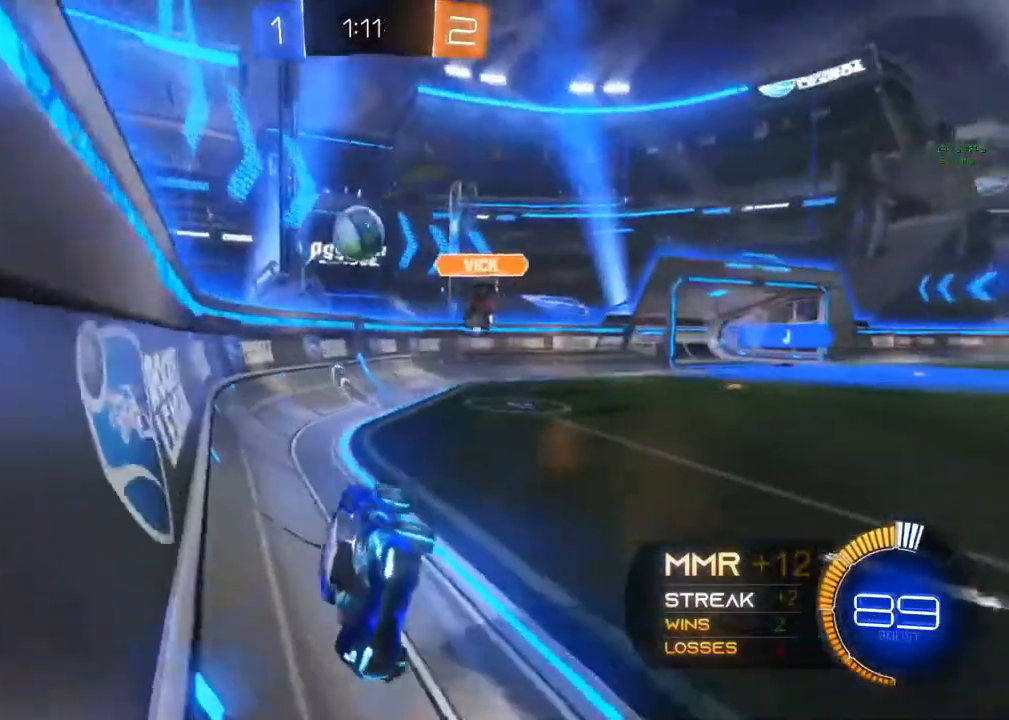
{"buttons": ["R2"], "left_stick": "left", "right_stick": "center", "events": [[150, "R1", "up"], [400, "left_stick", "center"], [483, "left_stick", "left"]]}
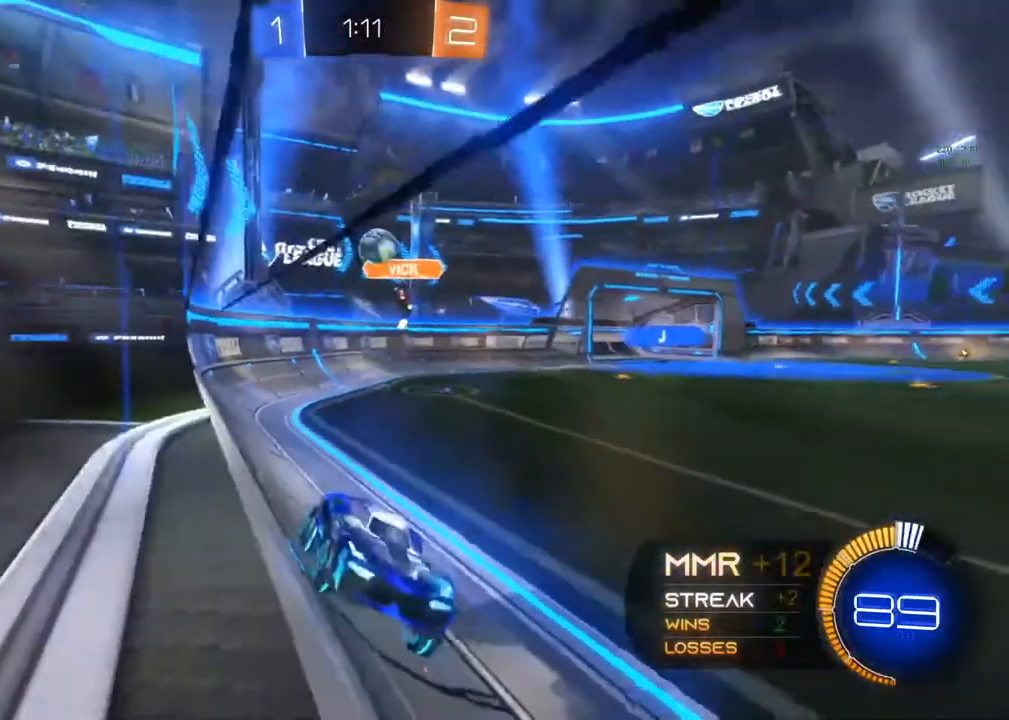
{"buttons": ["R2"], "left_stick": "left", "right_stick": "center", "events": []}
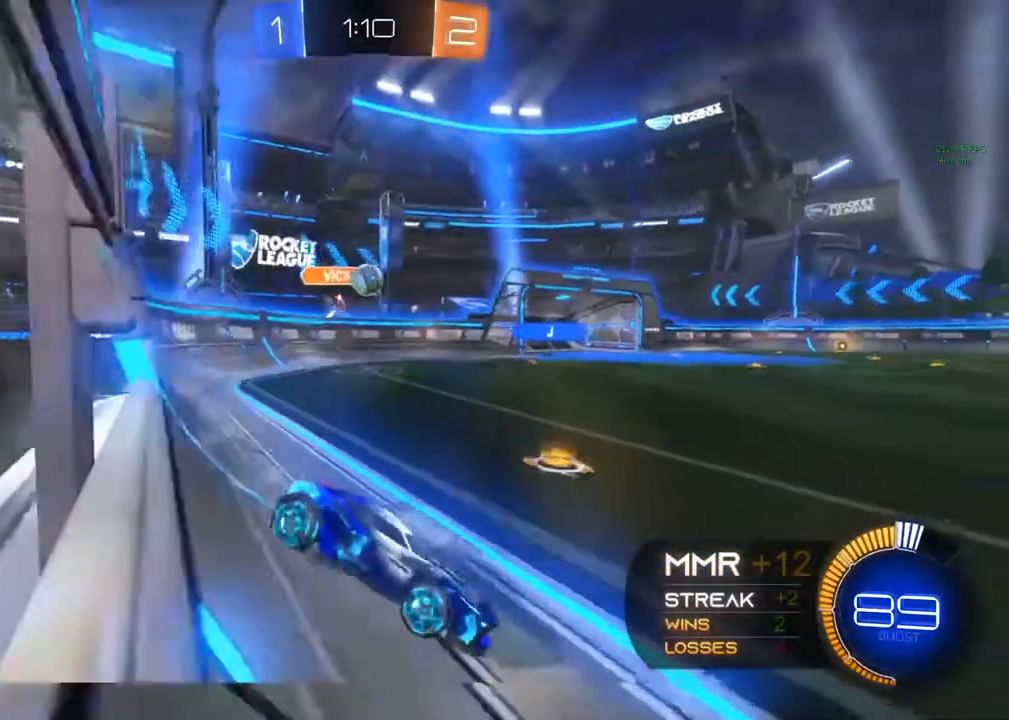
{"buttons": ["R2"], "left_stick": "center", "right_stick": "center", "events": [[33, "R2", "up"], [267, "R2", "down"], [383, "left_stick", "center"]]}
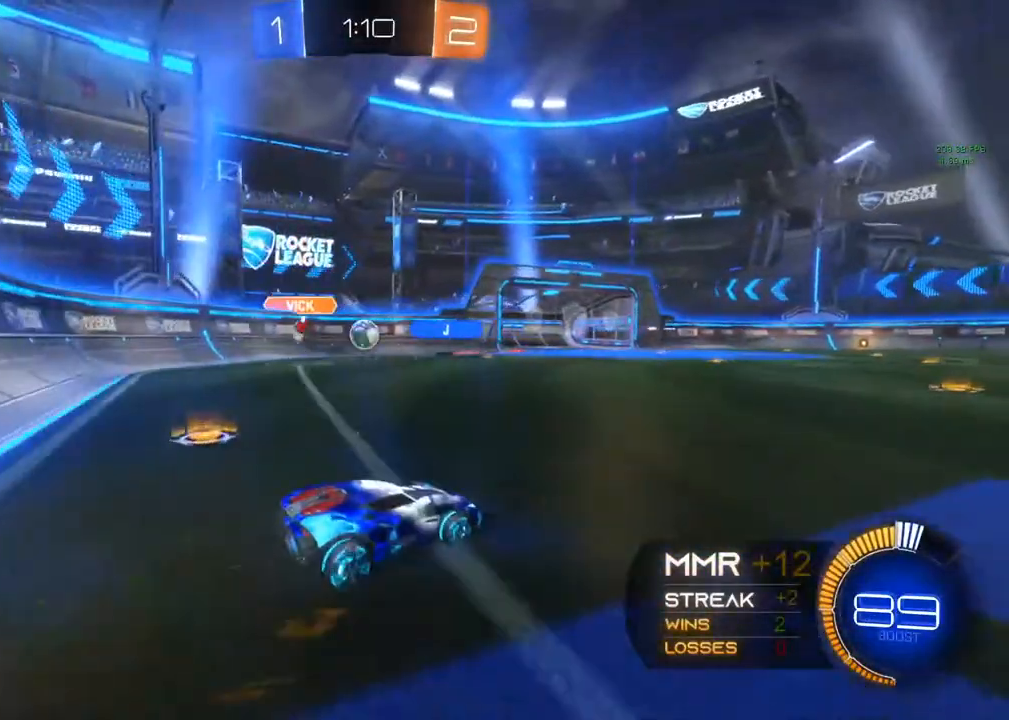
{"buttons": ["R2"], "left_stick": "center", "right_stick": "center", "events": []}
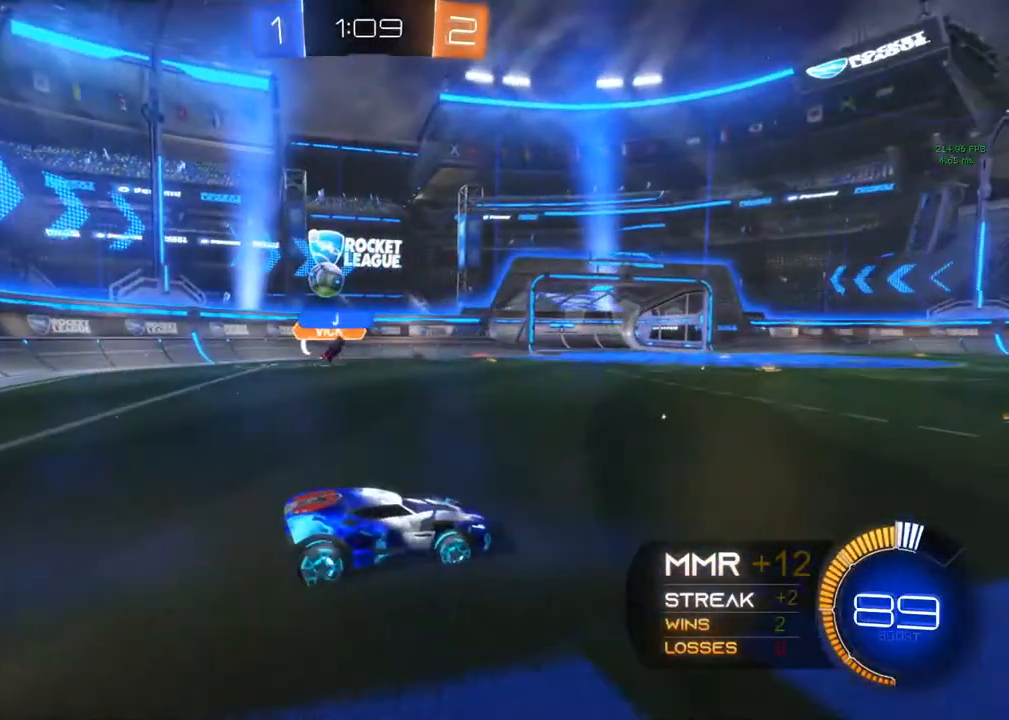
{"buttons": ["R2"], "left_stick": "left", "right_stick": "center", "events": [[483, "left_stick", "left"]]}
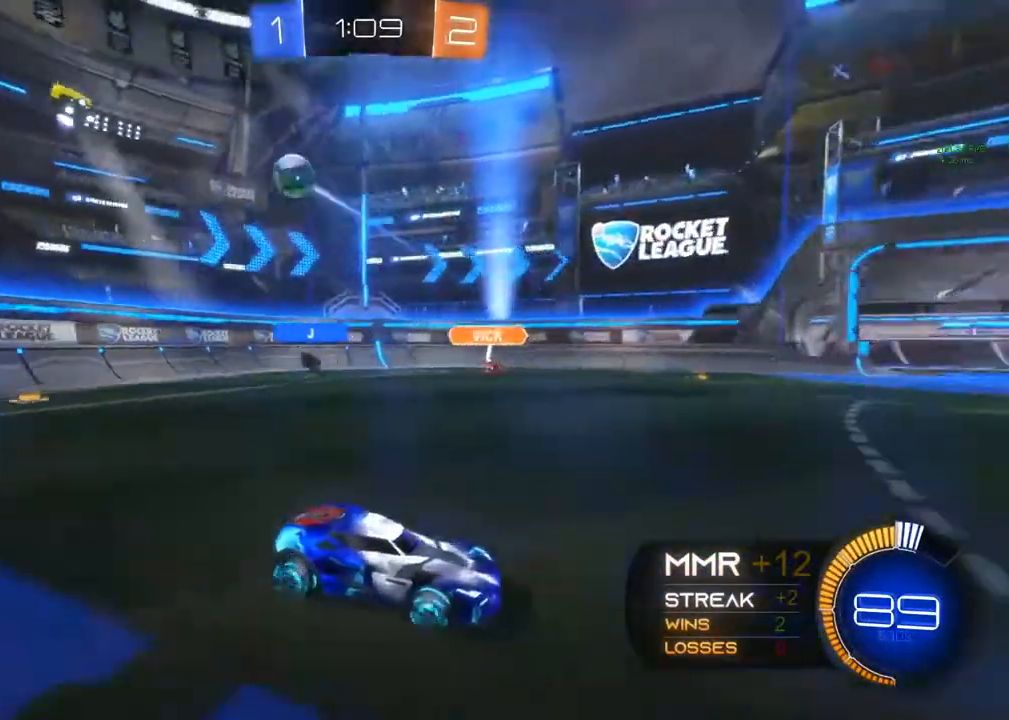
{"buttons": ["R2"], "left_stick": "right", "right_stick": "center", "events": [[200, "left_stick", "center"], [350, "left_stick", "right"]]}
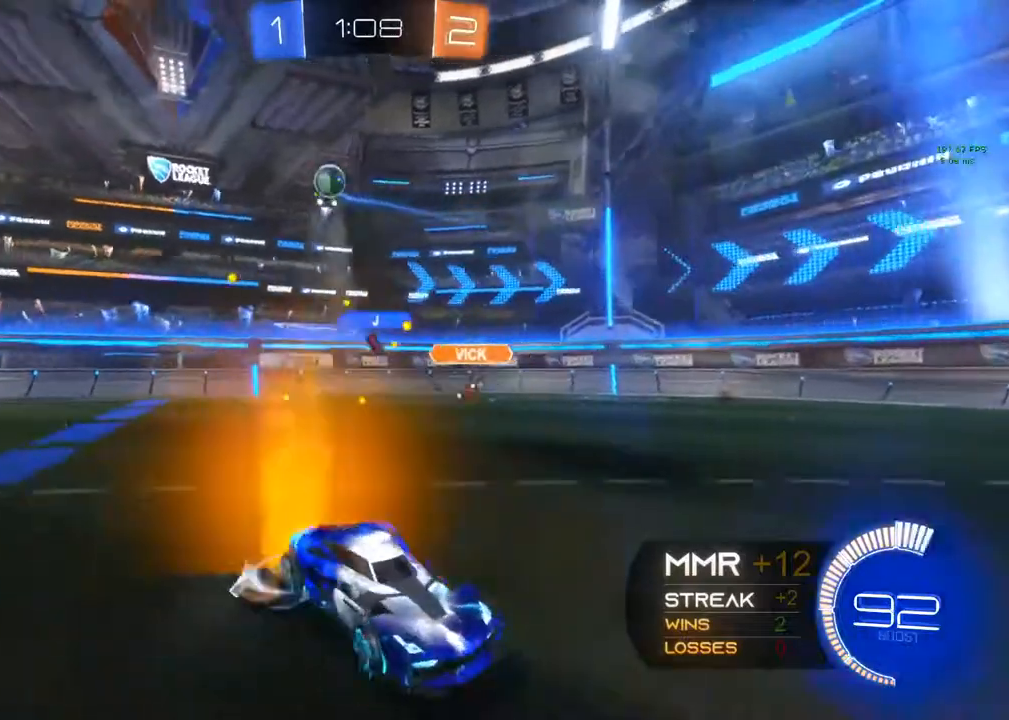
{"buttons": ["L2"], "left_stick": "right", "right_stick": "center", "events": [[233, "R2", "up"], [350, "L2", "down"]]}
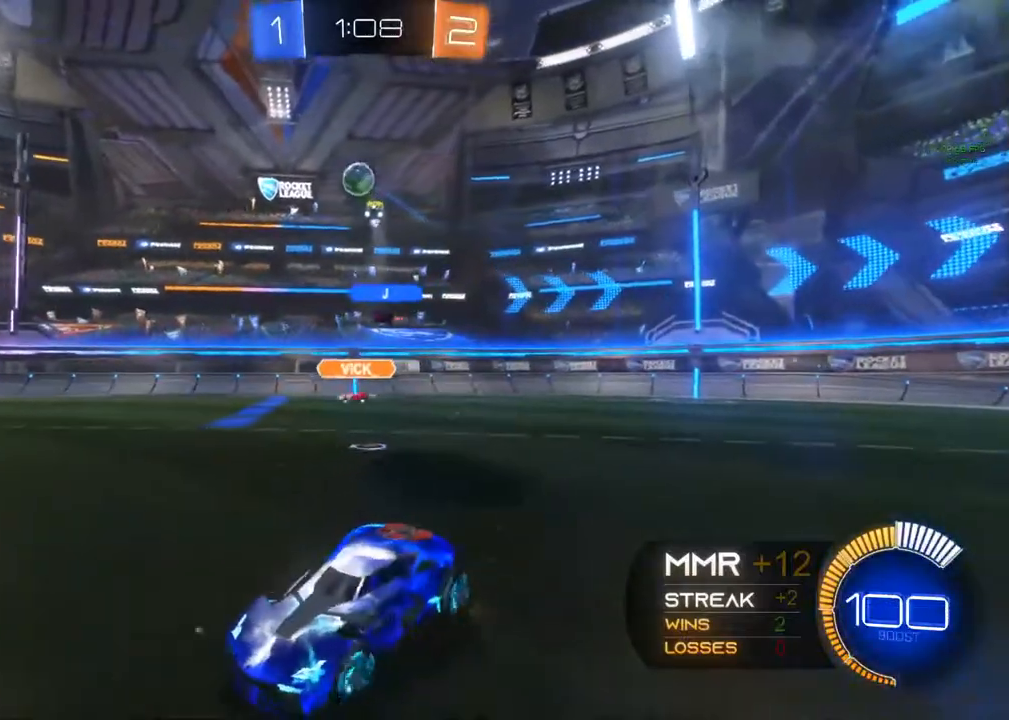
{"buttons": ["R2"], "left_stick": "right", "right_stick": "center", "events": [[83, "L2", "up"], [83, "R2", "down"]]}
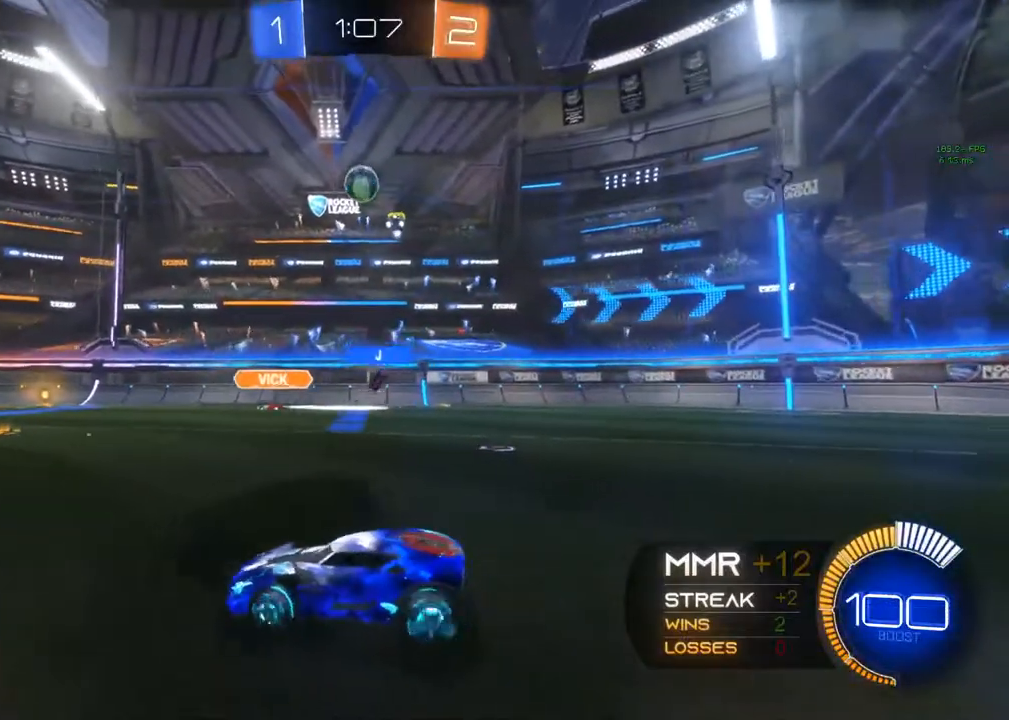
{"buttons": [], "left_stick": "right", "right_stick": "center", "events": [[117, "B", "down"], [217, "left_stick", "center"], [333, "left_stick", "right"], [450, "B", "up"], [450, "R2", "up"]]}
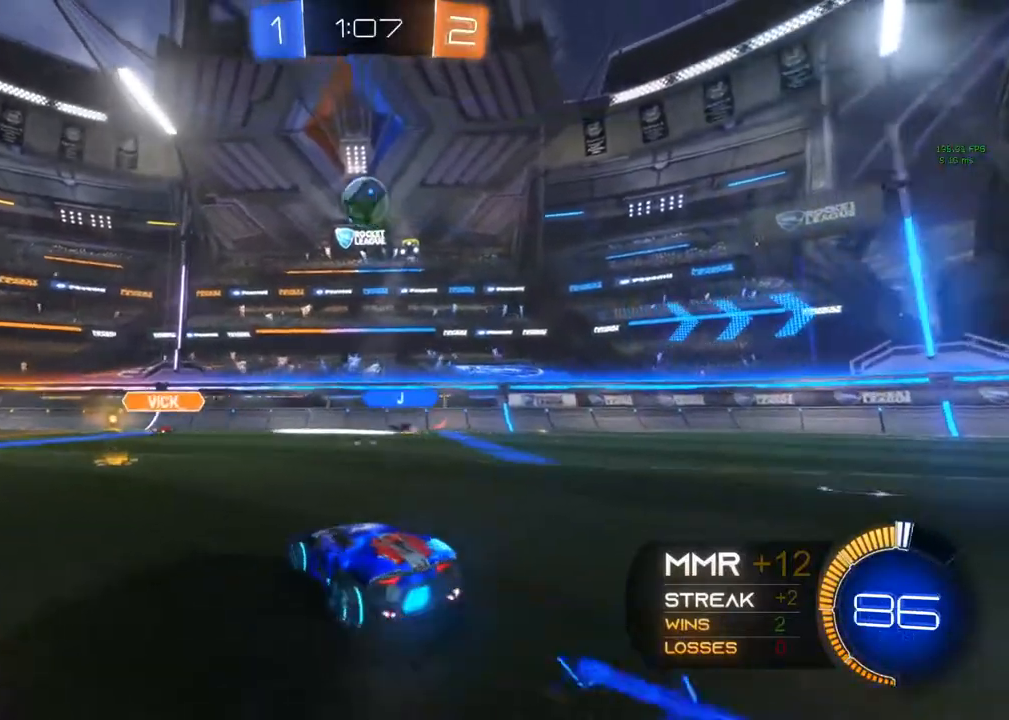
{"buttons": ["A"], "left_stick": "left", "right_stick": "center", "events": [[83, "left_stick", "down"], [117, "L1", "down"], [183, "A", "down"], [233, "L1", "up"], [350, "A", "up"], [483, "A", "down"], [483, "left_stick", "left"]]}
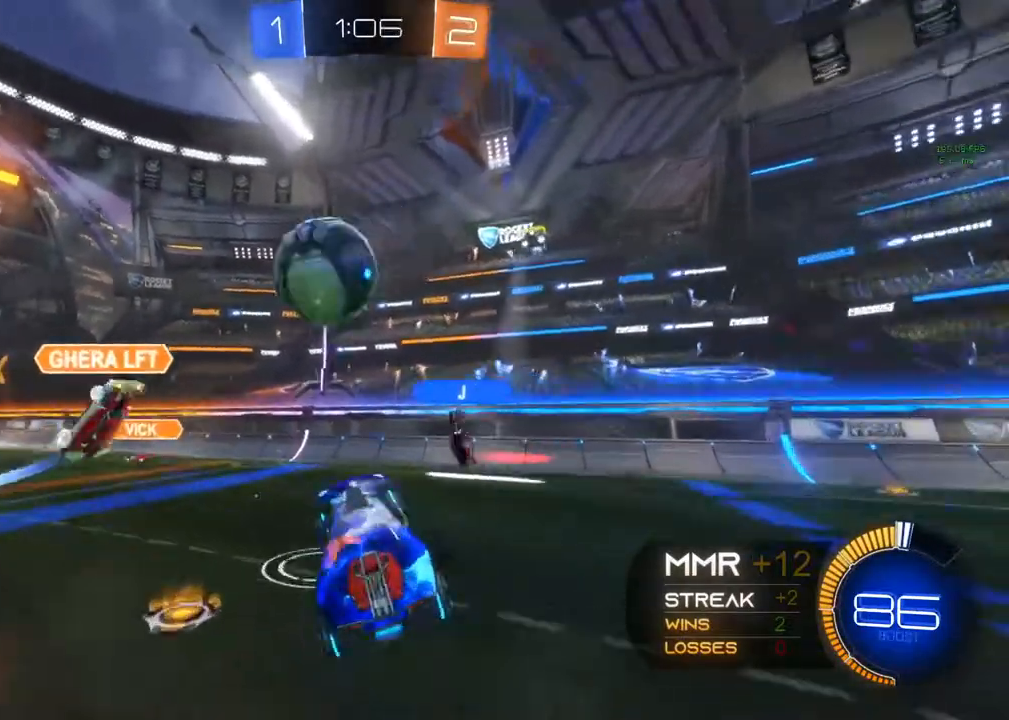
{"buttons": [], "left_stick": "up-right", "right_stick": "center", "events": [[33, "left_stick", "up-left"], [50, "A", "up"], [233, "left_stick", "up-right"]]}
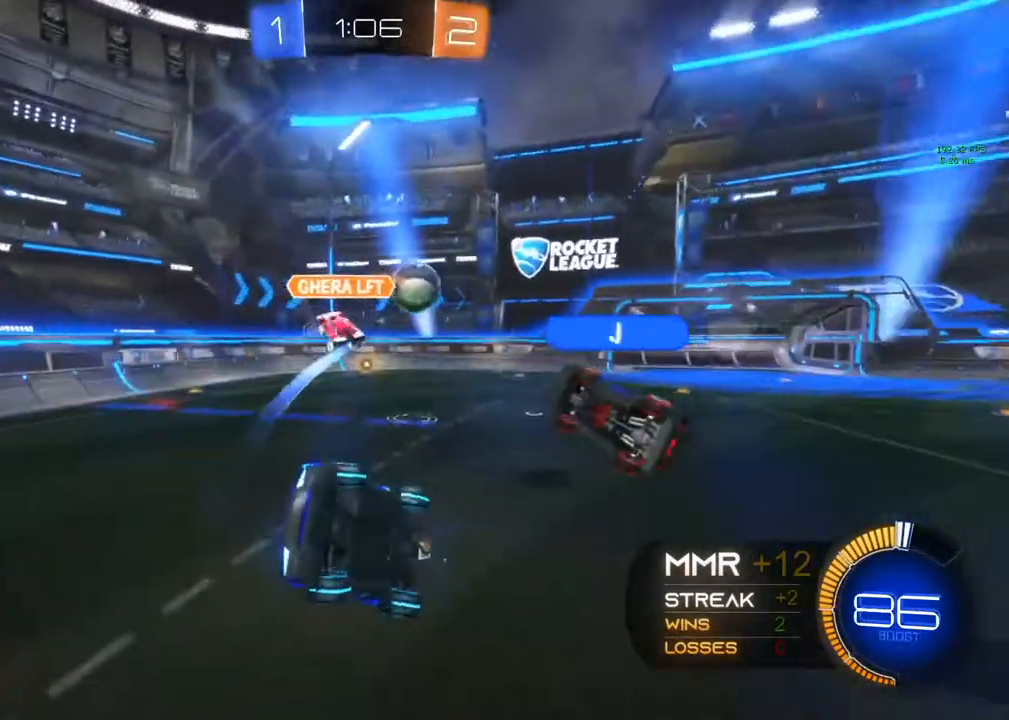
{"buttons": ["R2"], "left_stick": "up-right", "right_stick": "center", "events": [[183, "L1", "down"], [283, "L1", "up"], [367, "R2", "down"]]}
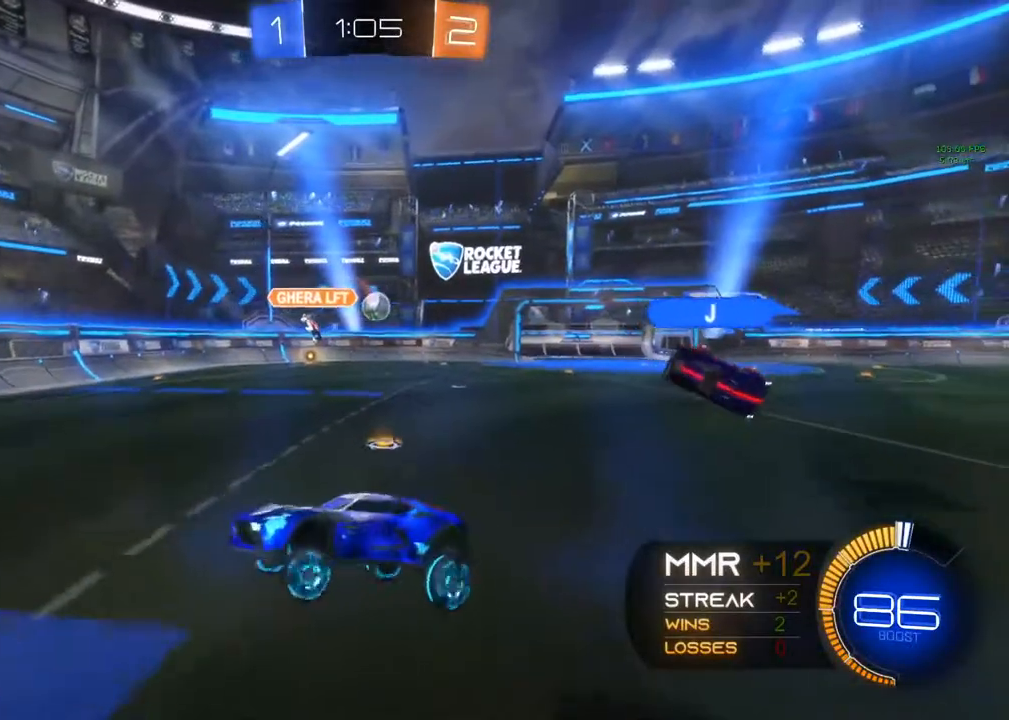
{"buttons": ["B", "R2"], "left_stick": "up-right", "right_stick": "center", "events": [[150, "X", "down"], [333, "Y", "down"], [367, "X", "up"], [417, "B", "down"], [467, "Y", "up"]]}
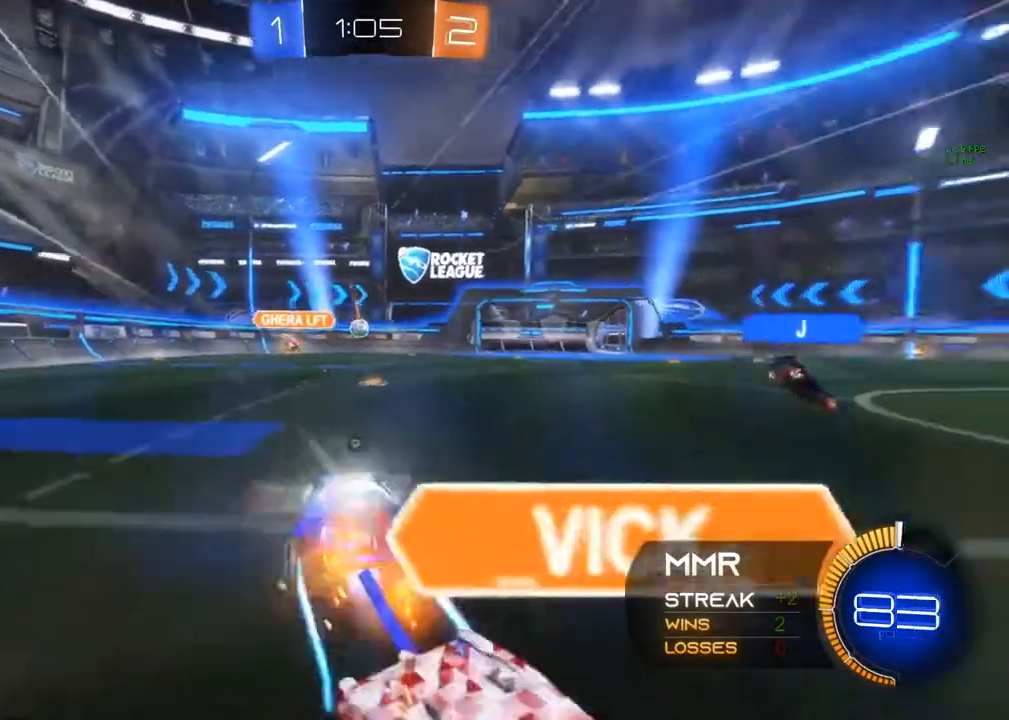
{"buttons": ["R2"], "left_stick": "left", "right_stick": "center", "events": [[183, "left_stick", "up"], [317, "left_stick", "center"], [383, "left_stick", "left"], [417, "B", "up"]]}
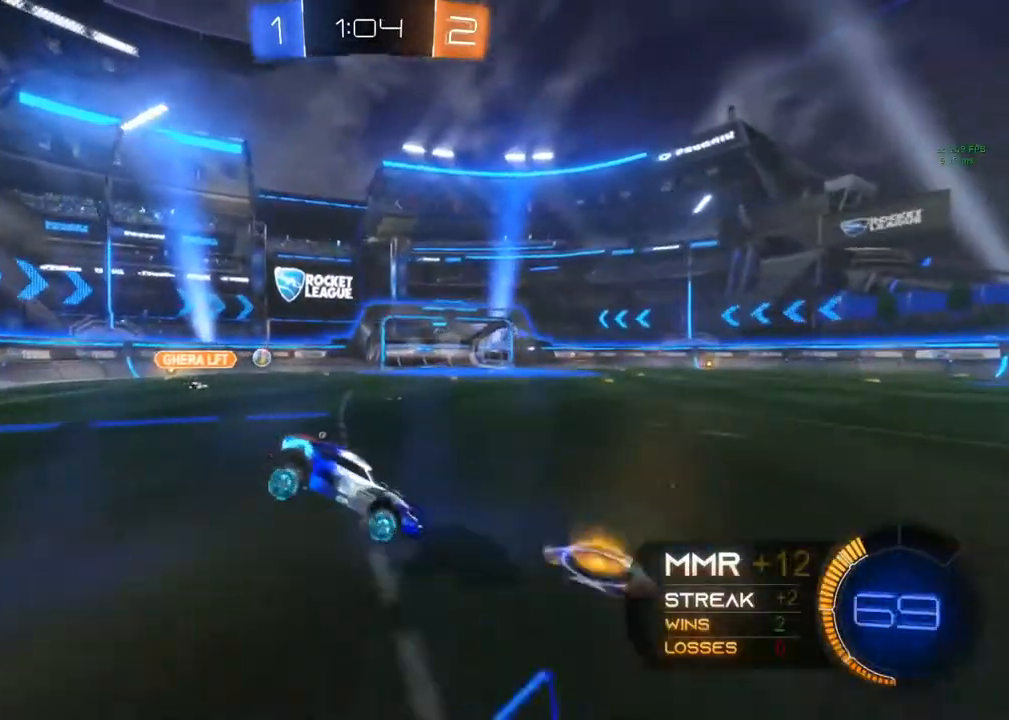
{"buttons": [], "left_stick": "left", "right_stick": "center", "events": [[133, "A", "down"], [383, "A", "up"], [417, "R2", "up"]]}
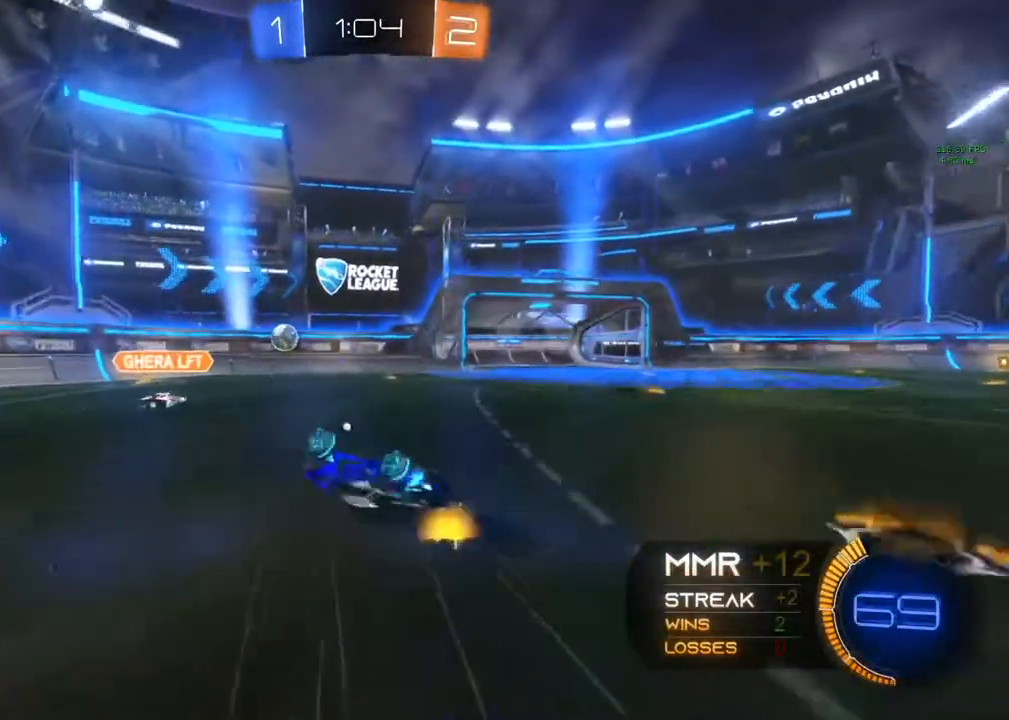
{"buttons": ["R2"], "left_stick": "left", "right_stick": "center", "events": [[217, "R2", "down"]]}
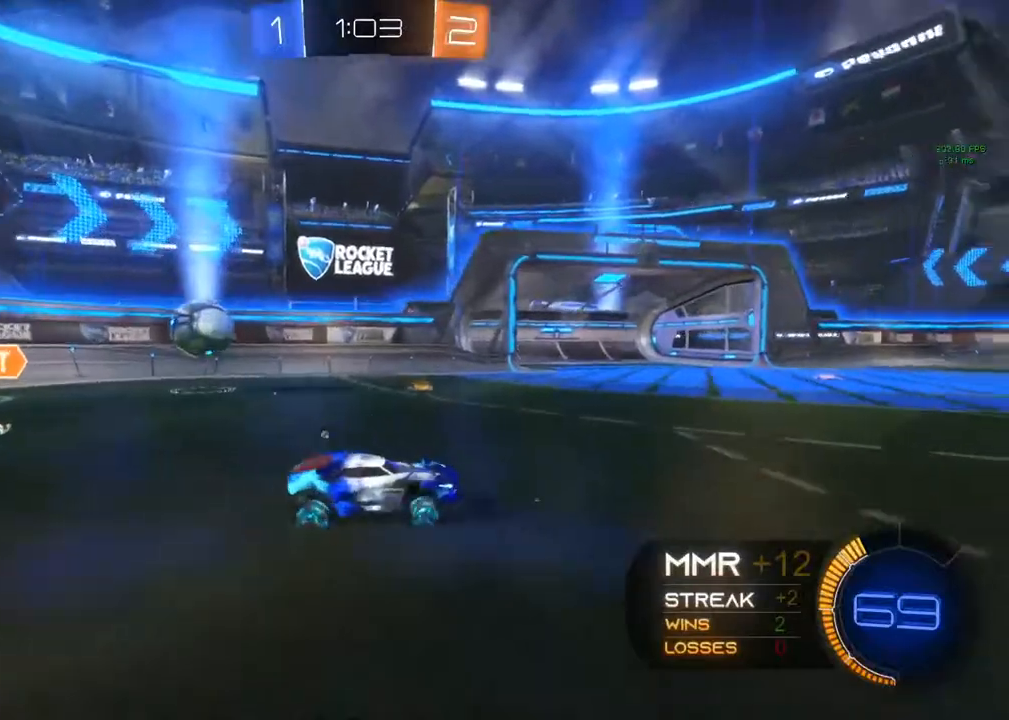
{"buttons": ["B", "R2"], "left_stick": "center", "right_stick": "center", "events": [[33, "B", "down"], [117, "Y", "down"], [317, "Y", "up"], [500, "left_stick", "center"]]}
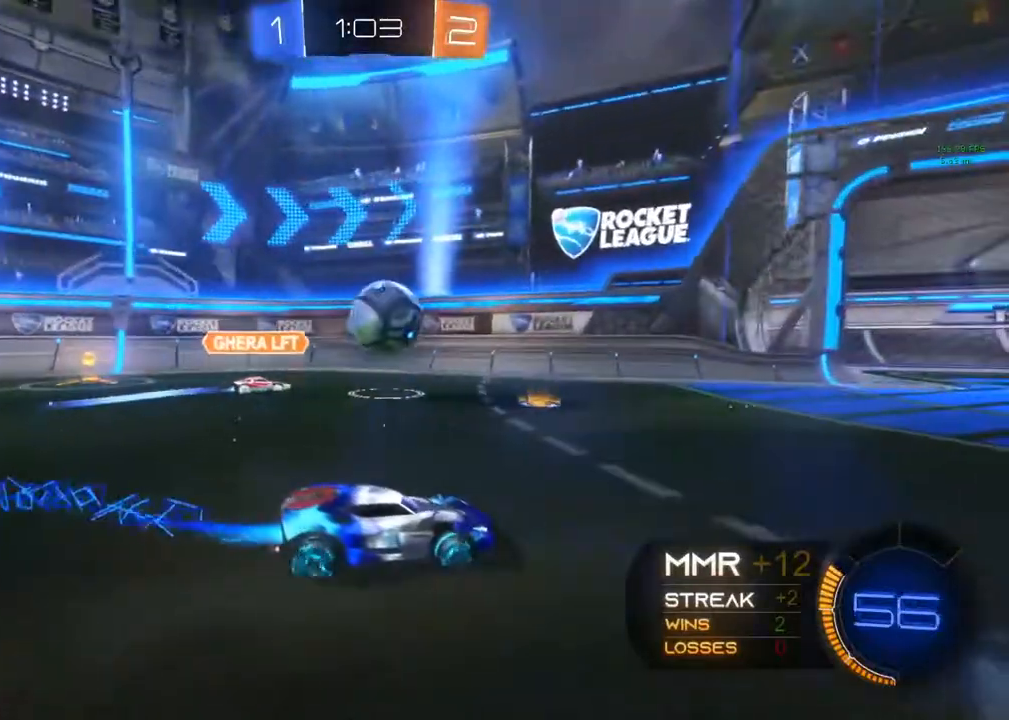
{"buttons": ["B", "R2"], "left_stick": "left", "right_stick": "center", "events": [[283, "left_stick", "left"]]}
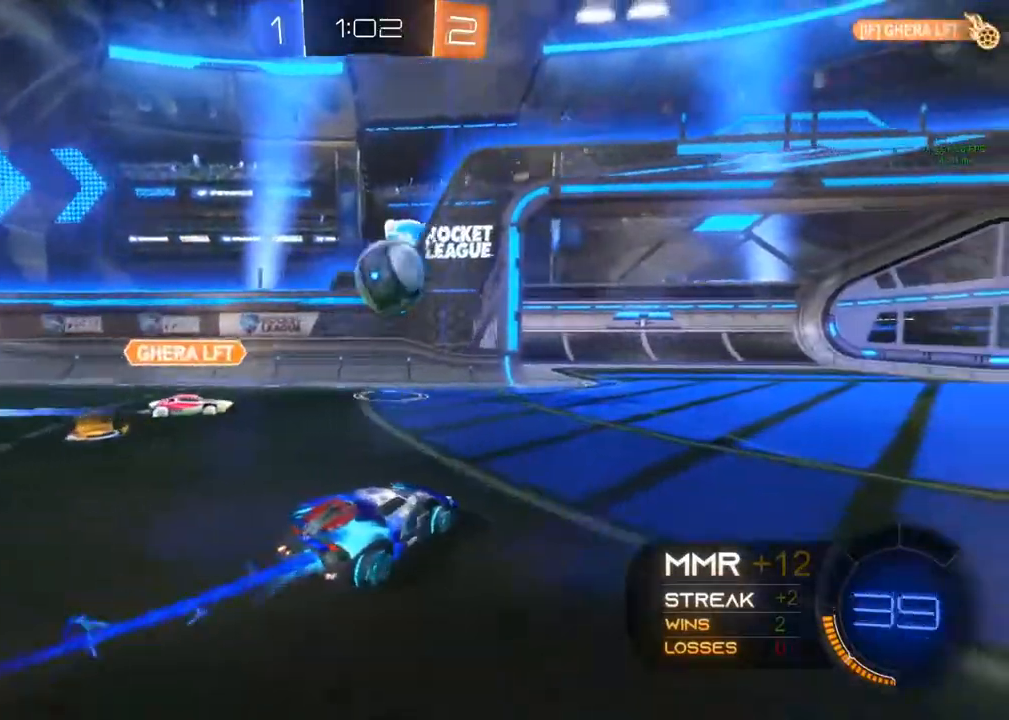
{"buttons": ["L2", "R2"], "left_stick": "center", "right_stick": "center", "events": [[33, "left_stick", "center"], [450, "B", "up"], [450, "L2", "down"]]}
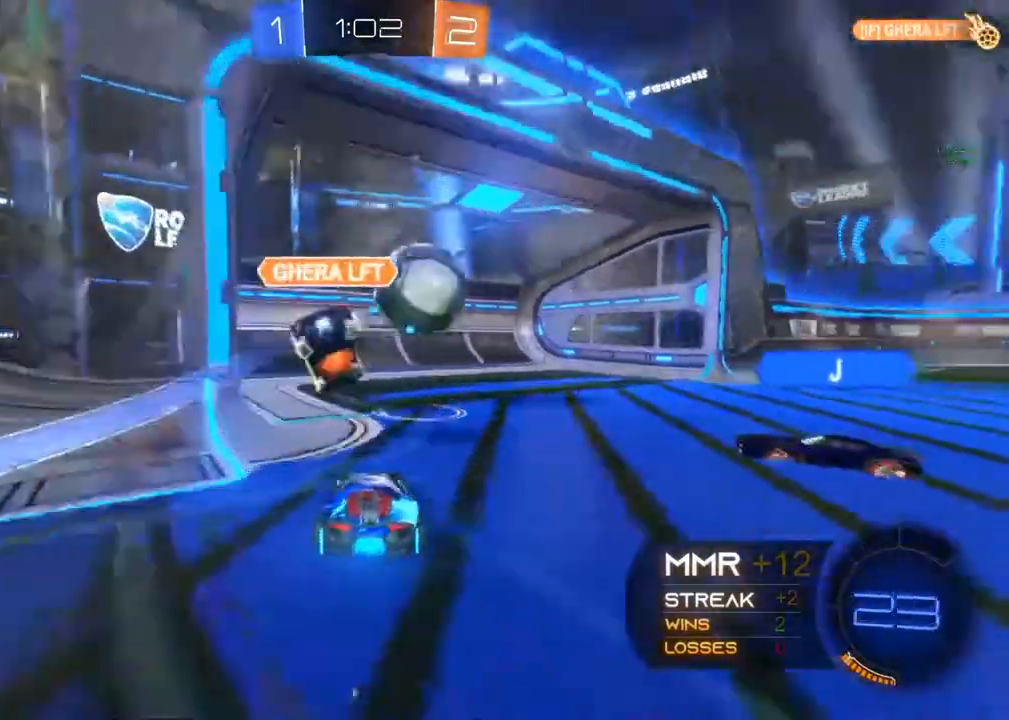
{"buttons": [], "left_stick": "center", "right_stick": "center", "events": [[17, "R2", "up"], [33, "left_stick", "right"], [83, "left_stick", "up-right"], [283, "left_stick", "center"], [350, "L2", "up"]]}
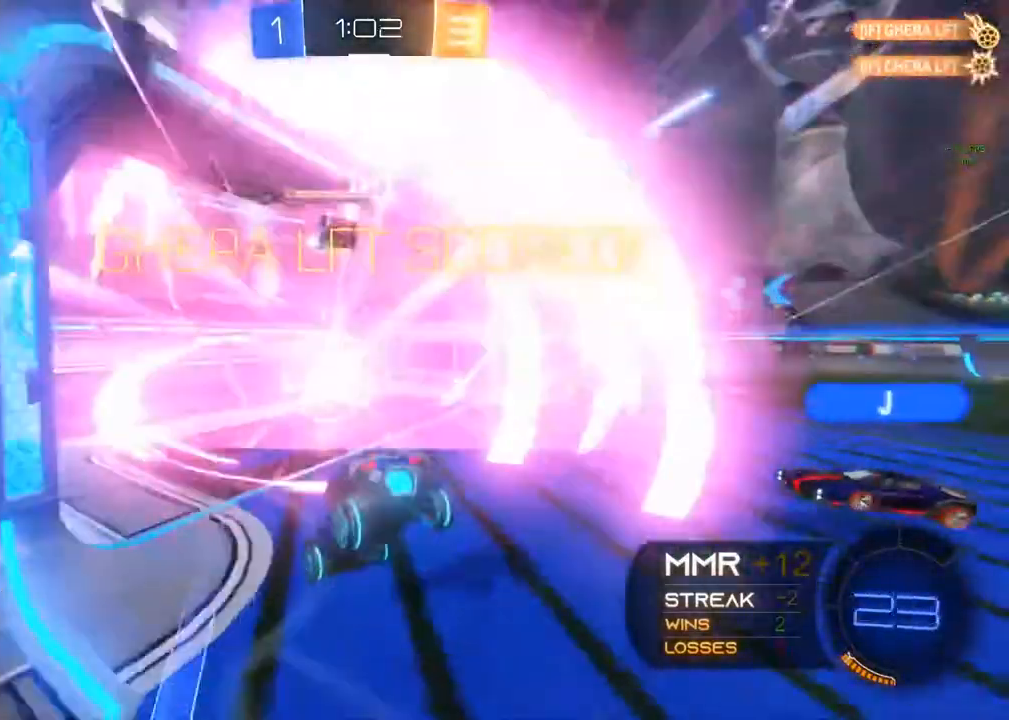
{"buttons": [], "left_stick": "up", "right_stick": "center", "events": [[217, "left_stick", "up"]]}
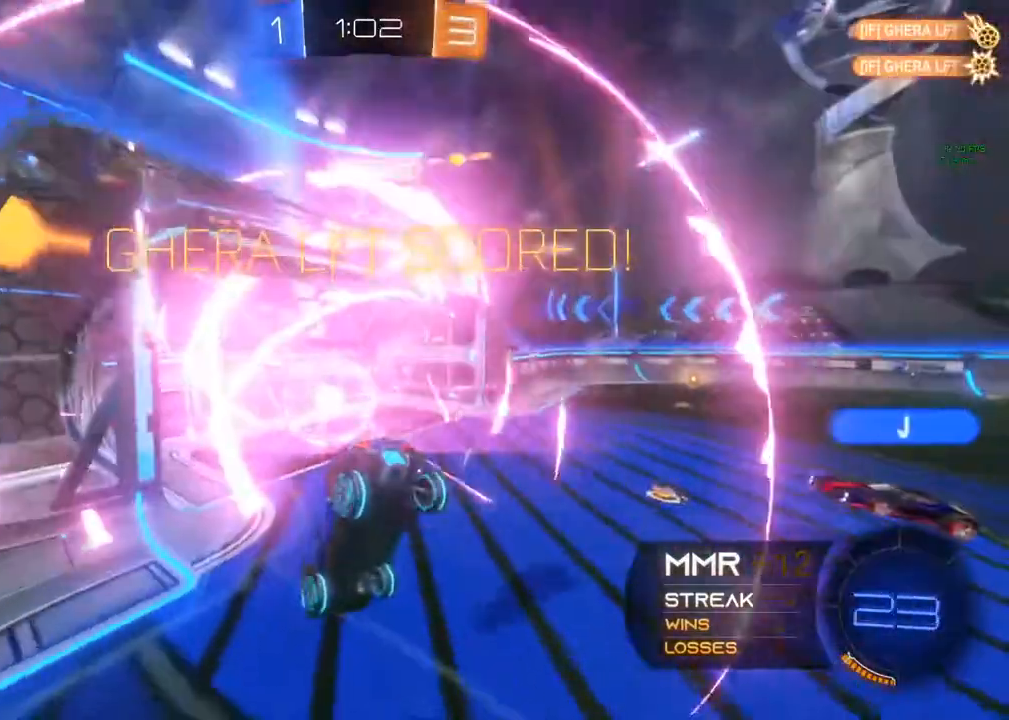
{"buttons": [], "left_stick": "up", "right_stick": "center", "events": []}
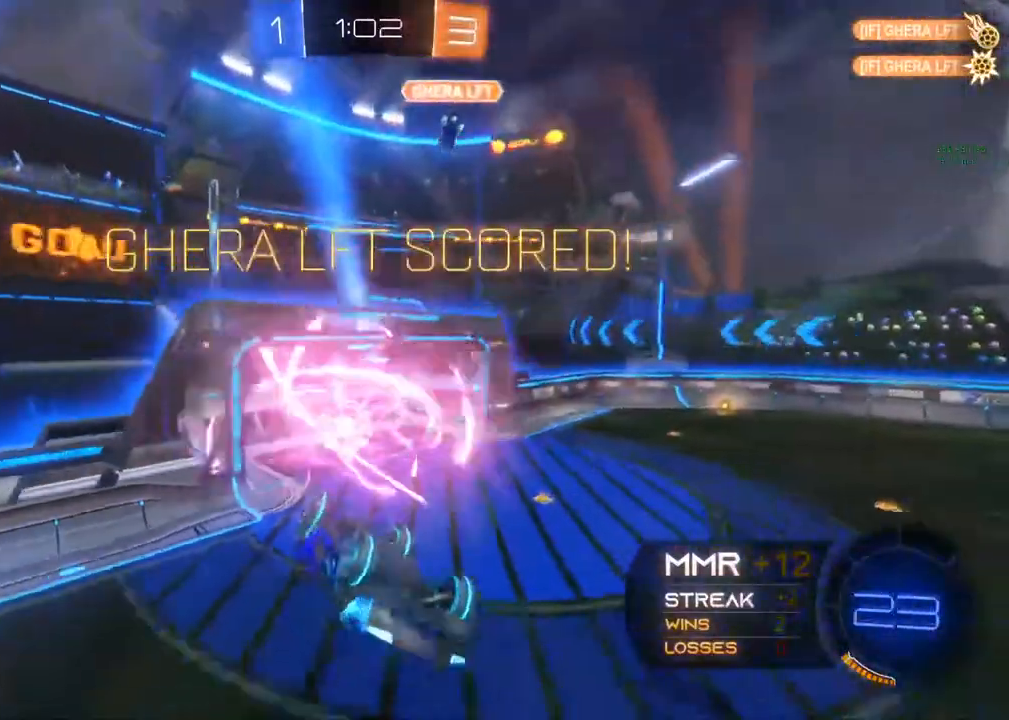
{"buttons": [], "left_stick": "center", "right_stick": "center", "events": [[350, "left_stick", "center"]]}
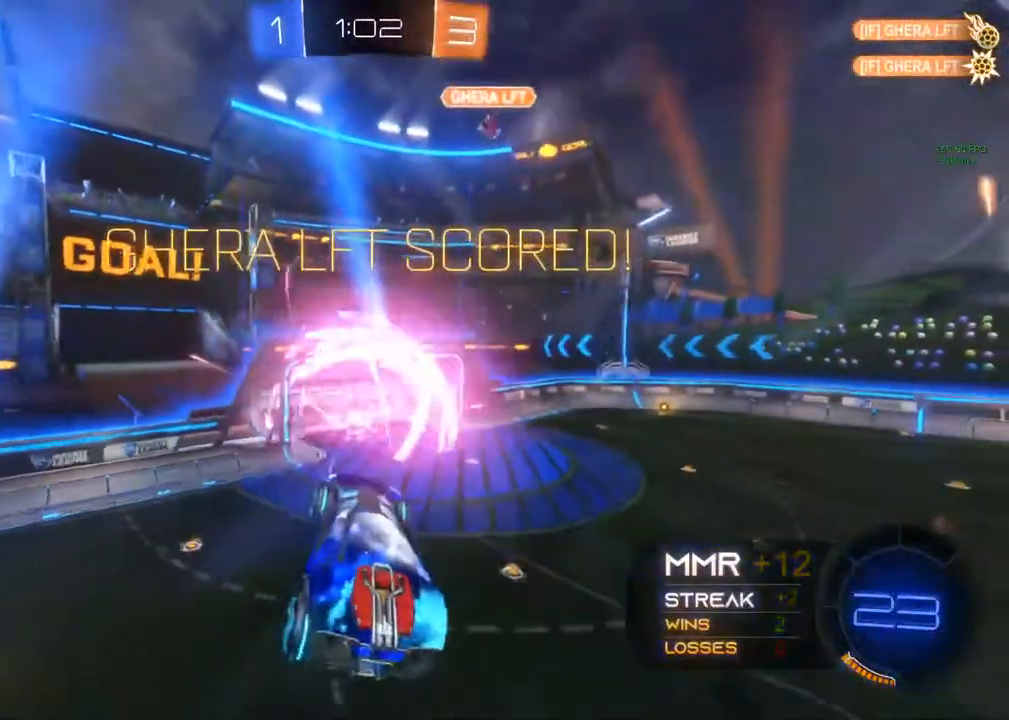
{"buttons": [], "left_stick": "center", "right_stick": "center", "events": [[183, "L1", "down"], [317, "L1", "up"], [400, "R1", "down"], [500, "R1", "up"]]}